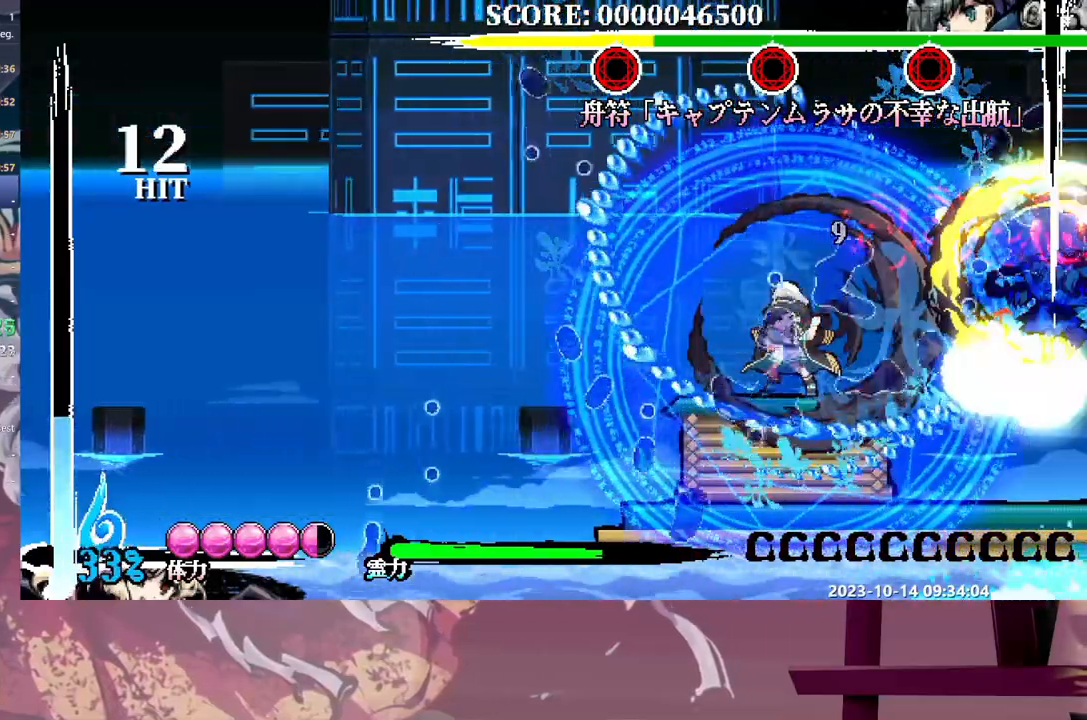
Gameplay with a controller (Xbox layout); each line is a JSON object with the inputs held at the frame after it. "events" lists button and stick changes between this image and that frame as [ms after this image, input, new state], when the widget could be followed in between. Not read: B L1 L2 L3 R1 R2 R3 Y.
{"buttons": ["DPAD_DOWN"], "events": [[17, "DPAD_DOWN", "down"]]}
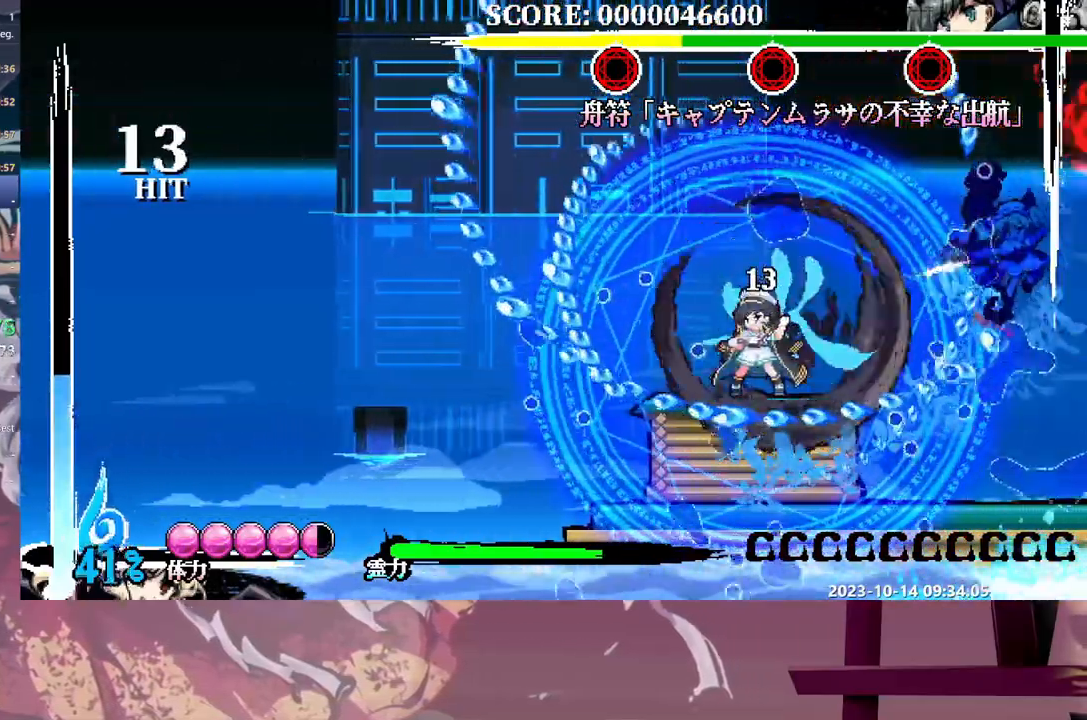
{"buttons": [], "events": [[83, "DPAD_DOWN", "up"]]}
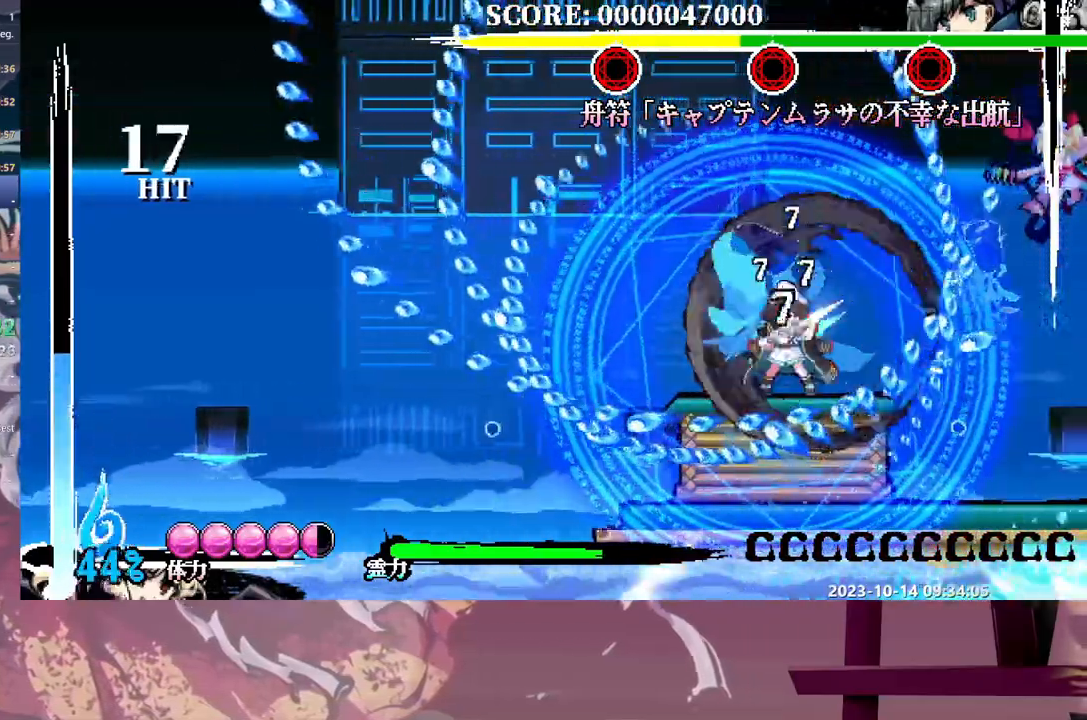
{"buttons": [], "events": []}
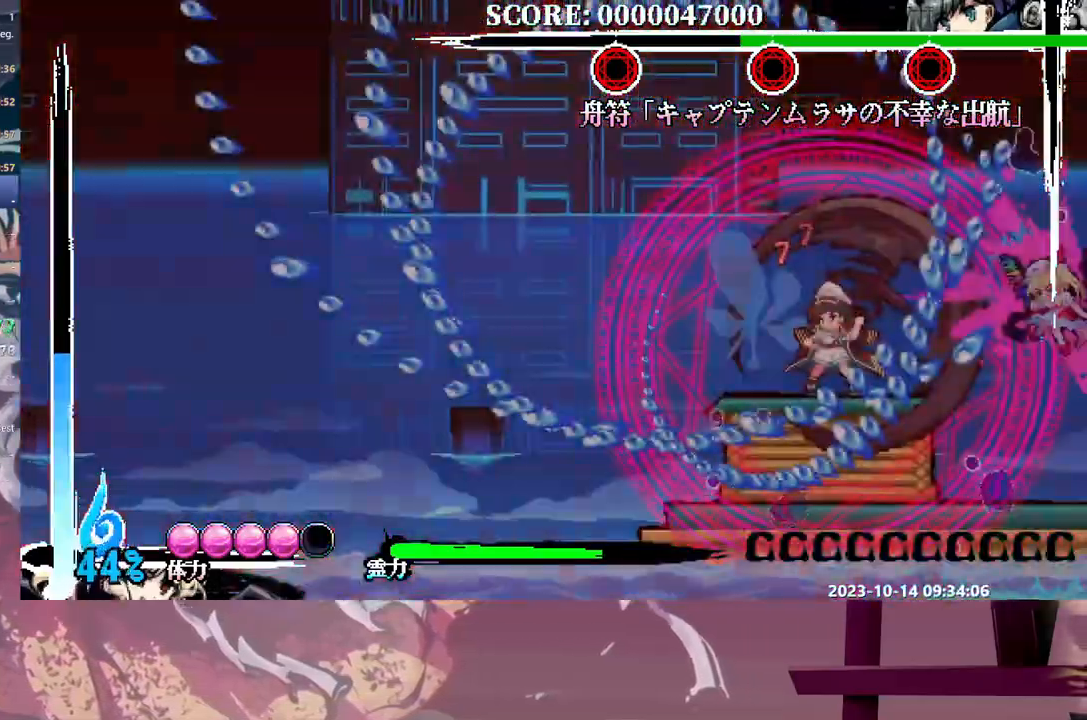
{"buttons": [], "events": []}
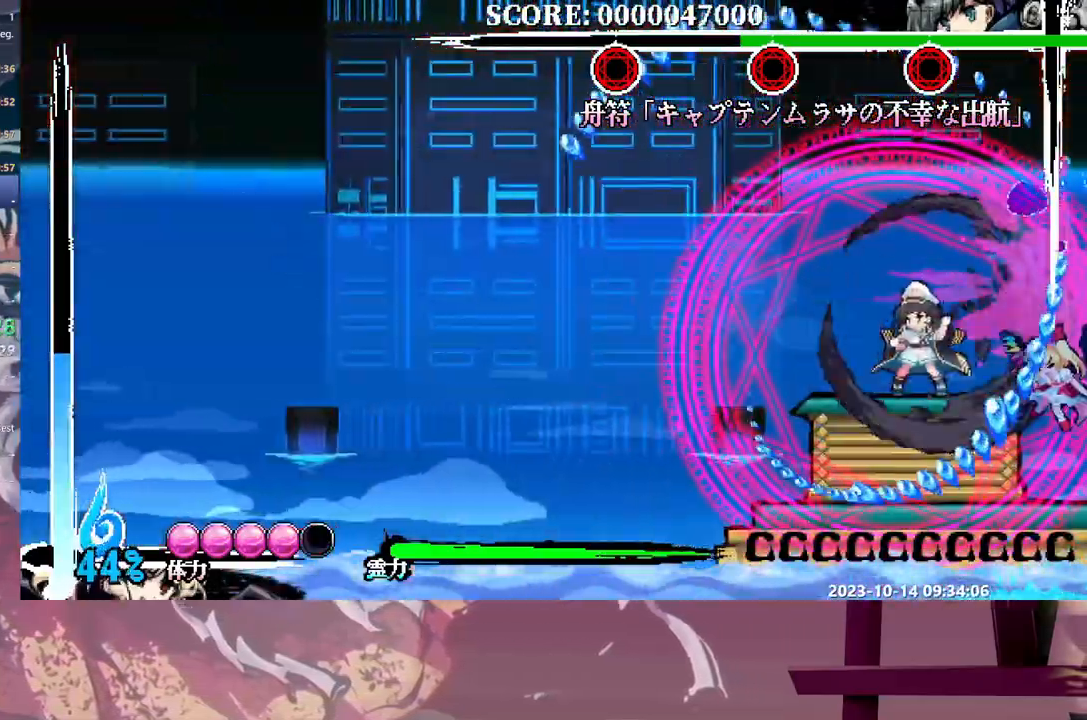
{"buttons": [], "events": []}